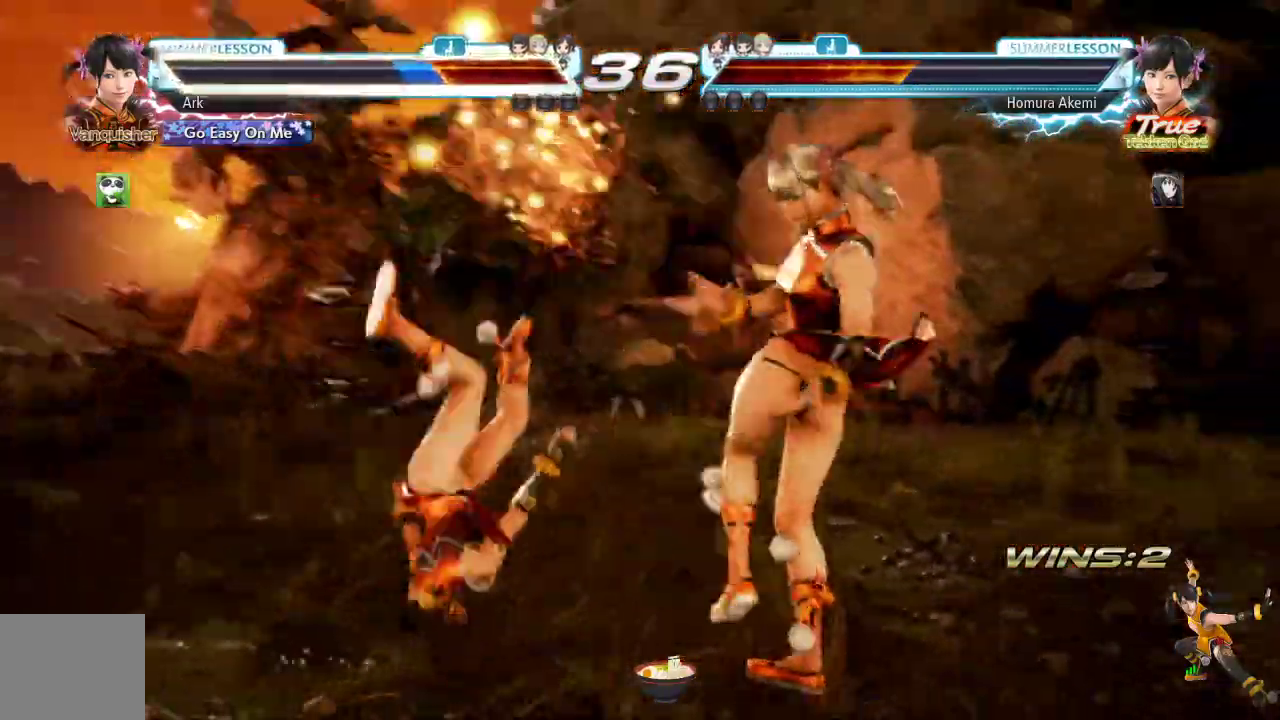
Gameplay with a controller (PlayStation layout); each line is a JSON object with the inputs held at the frame after it (dt_ms = milliseconds from this image to that frame). "events" lists button and stick changes between this image and that frame as [ms after this image, input, new state], when the widget could be followed in between.
{"dt_ms": 501, "buttons": [], "left_stick": "center", "right_stick": "down"}
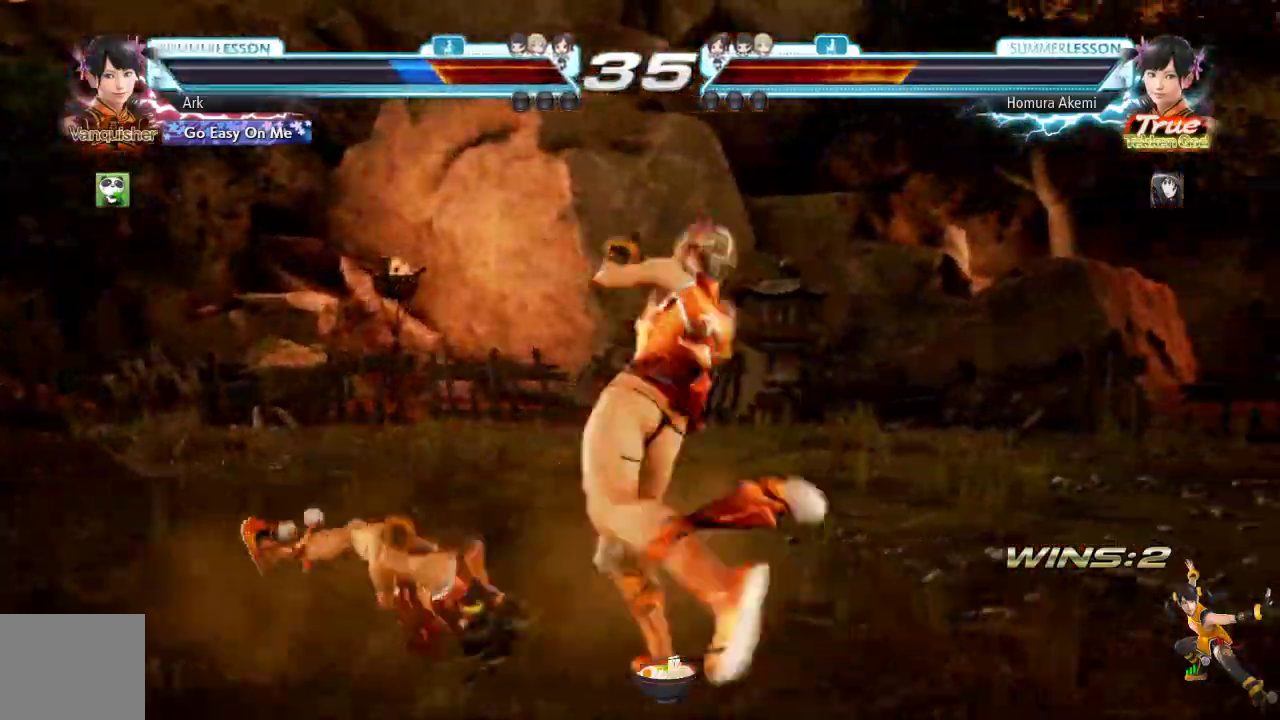
{"dt_ms": 500, "buttons": [], "left_stick": "center", "right_stick": "down", "events": []}
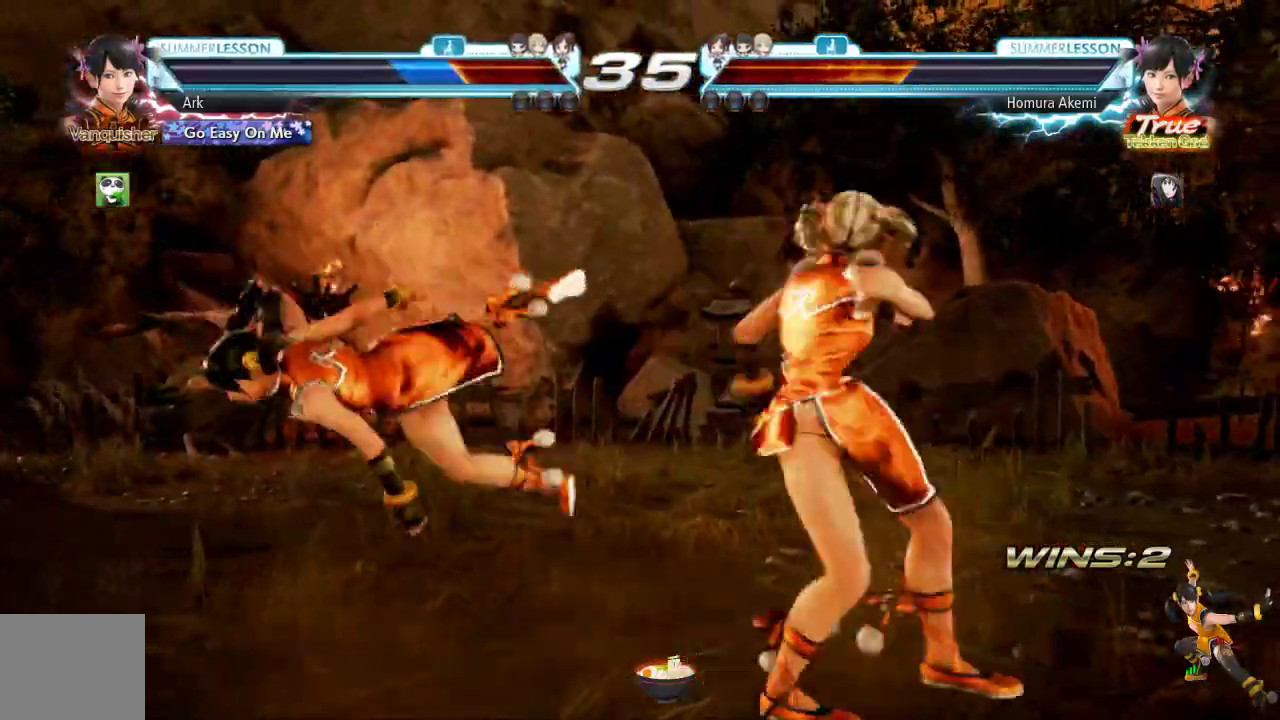
{"dt_ms": 501, "buttons": [], "left_stick": "down-left", "right_stick": "center", "events": [[301, "right_stick", "center"], [351, "left_stick", "down-left"]]}
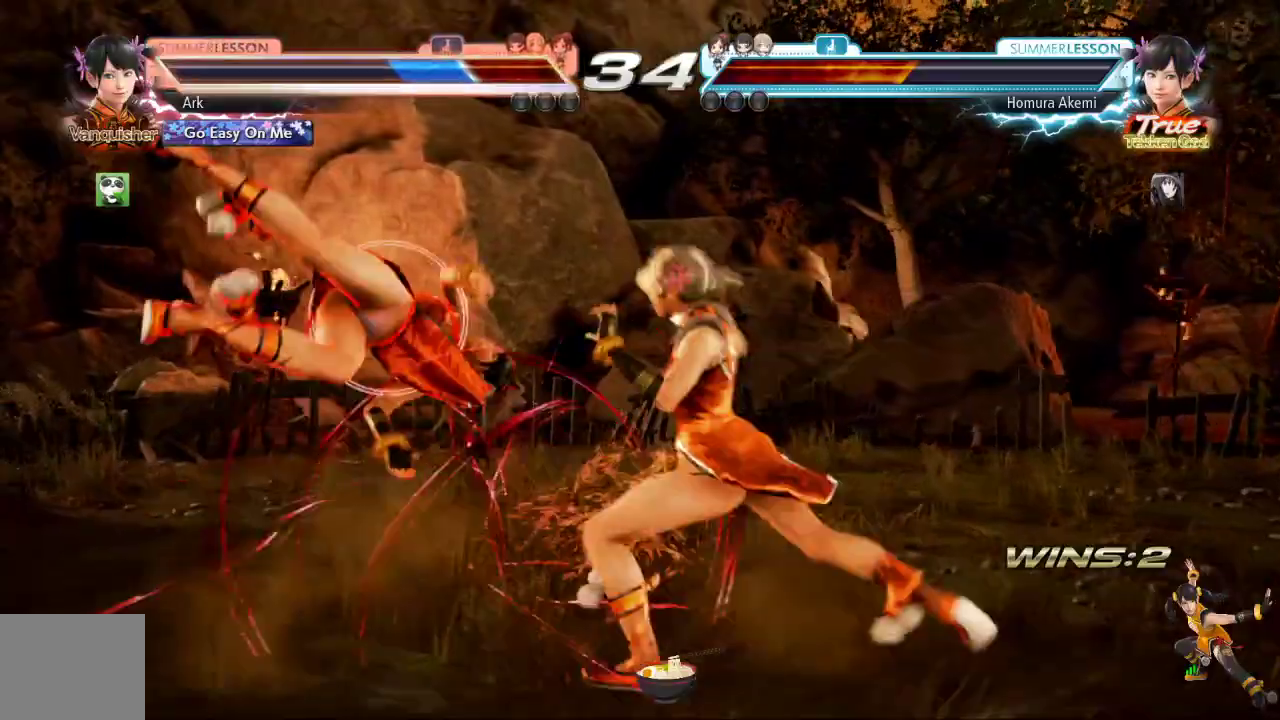
{"dt_ms": 500, "buttons": [], "left_stick": "down-left", "right_stick": "center", "events": []}
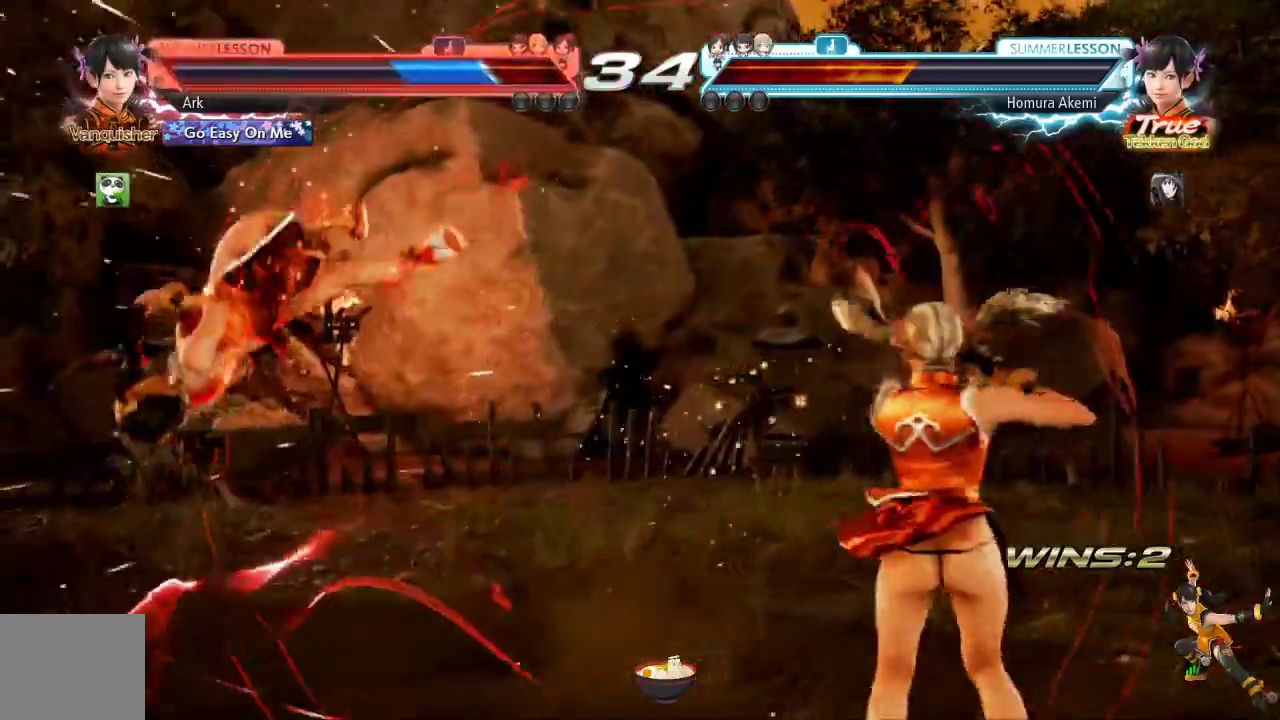
{"dt_ms": 501, "buttons": [], "left_stick": "center", "right_stick": "center", "events": [[267, "left_stick", "center"]]}
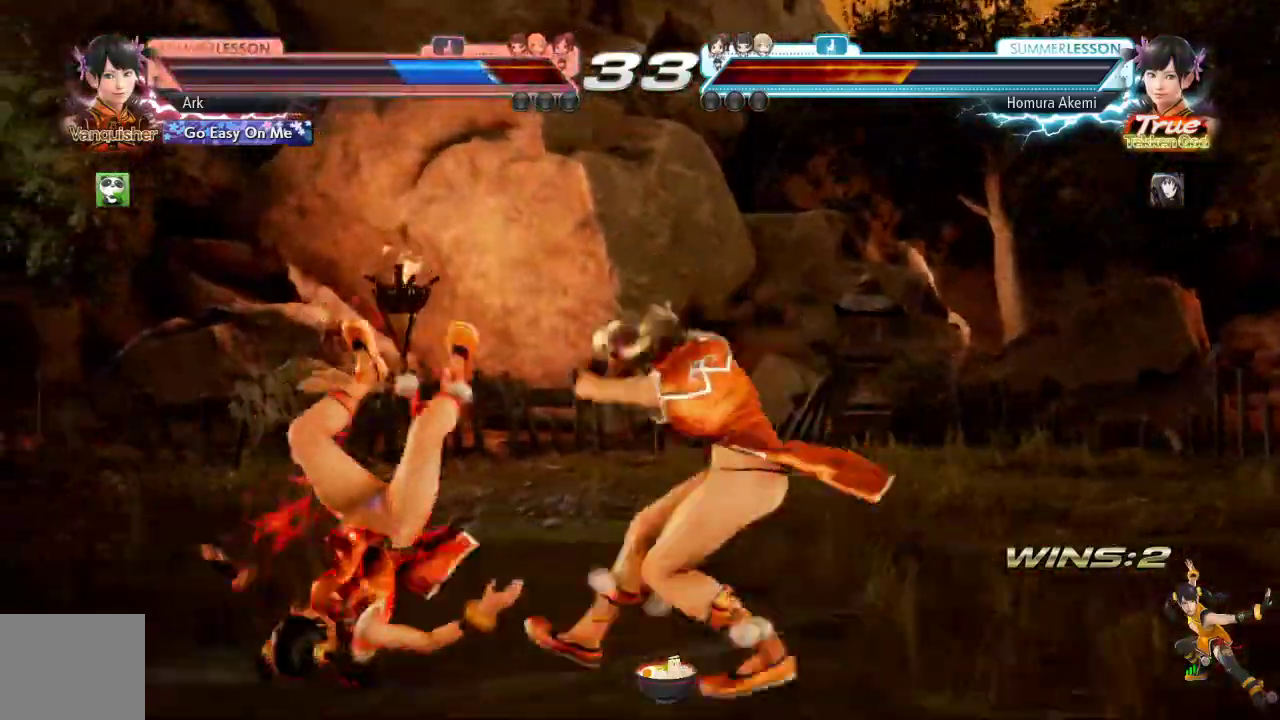
{"dt_ms": 500, "buttons": [], "left_stick": "center", "right_stick": "center", "events": []}
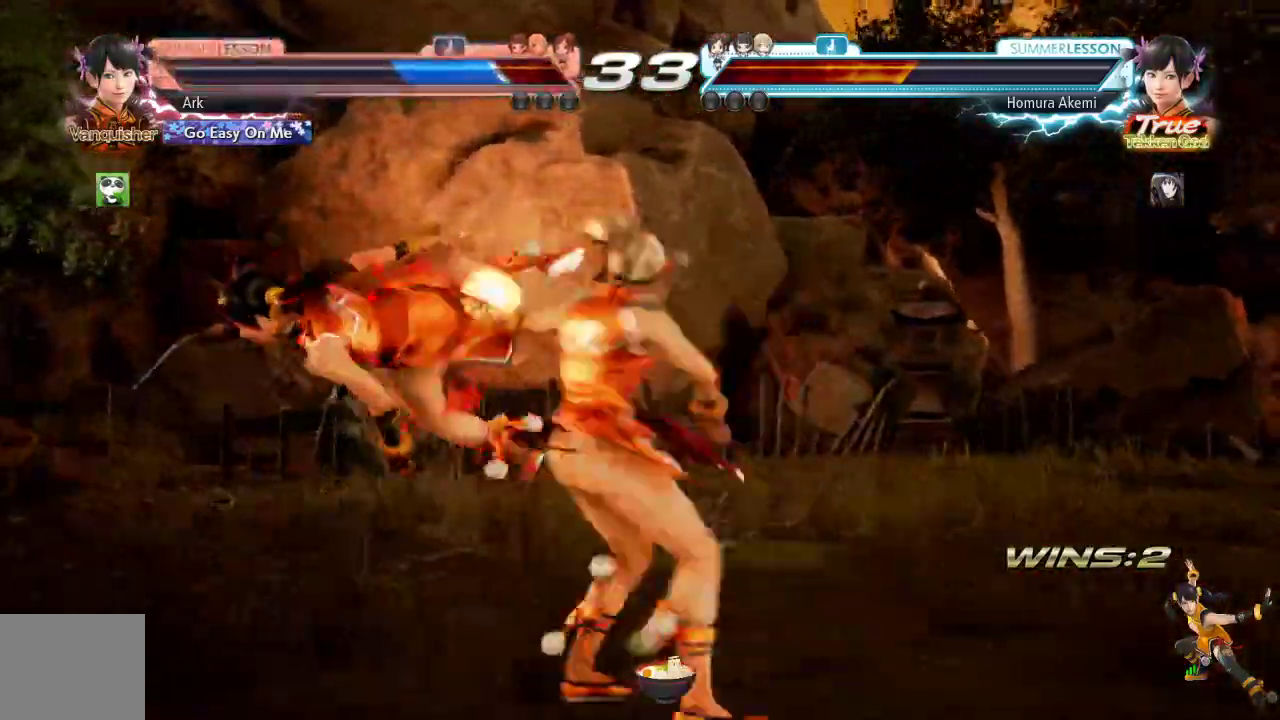
{"dt_ms": 501, "buttons": [], "left_stick": "center", "right_stick": "center", "events": [[17, "SQUARE", "down"], [117, "SQUARE", "up"], [201, "SQUARE", "down"], [317, "SQUARE", "up"], [401, "SQUARE", "down"], [451, "SQUARE", "up"]]}
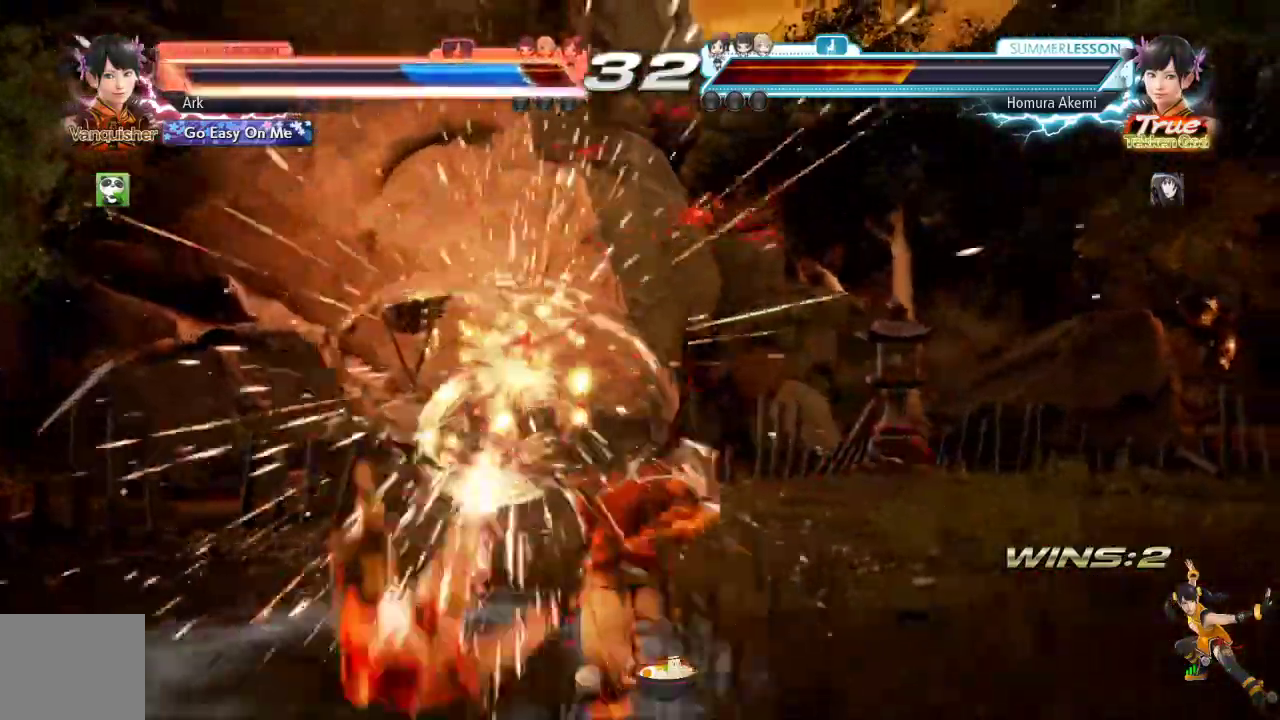
{"dt_ms": 500, "buttons": ["SQUARE"], "left_stick": "right", "right_stick": "center", "events": [[33, "SQUARE", "down"], [83, "SQUARE", "up"], [167, "left_stick", "right"], [467, "SQUARE", "down"]]}
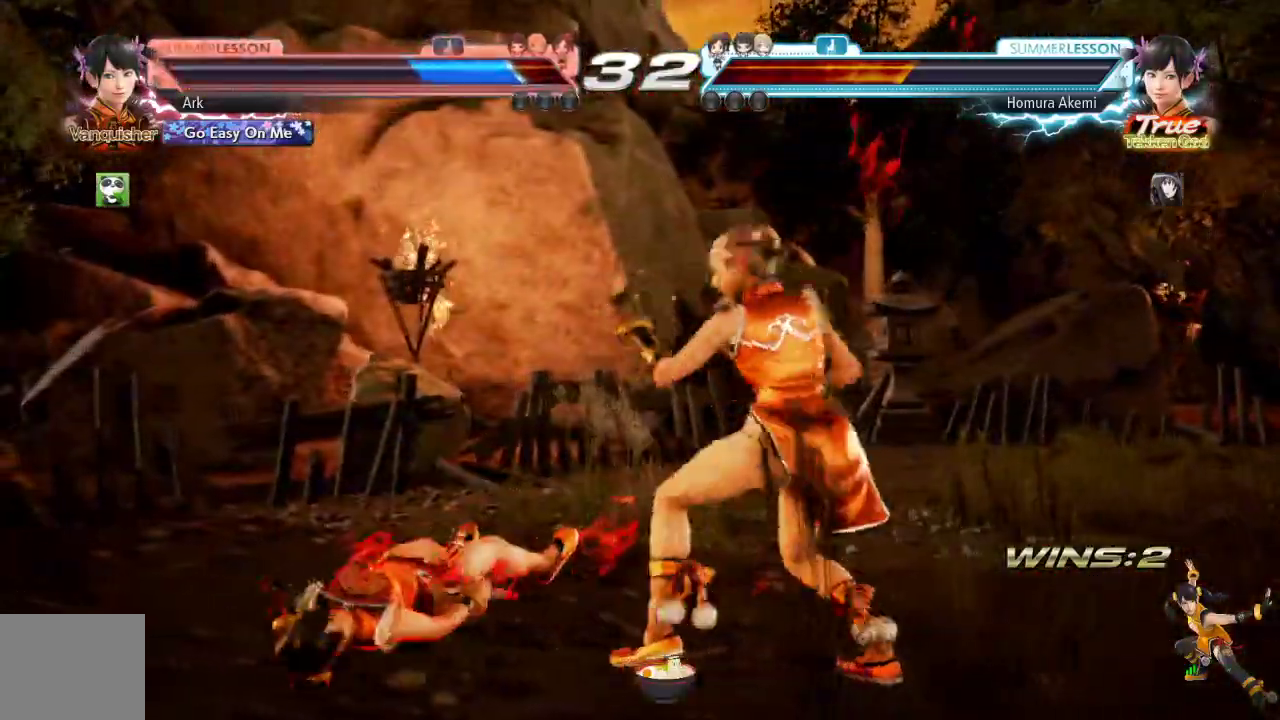
{"dt_ms": 985, "buttons": ["SQUARE"], "left_stick": "right", "right_stick": "center"}
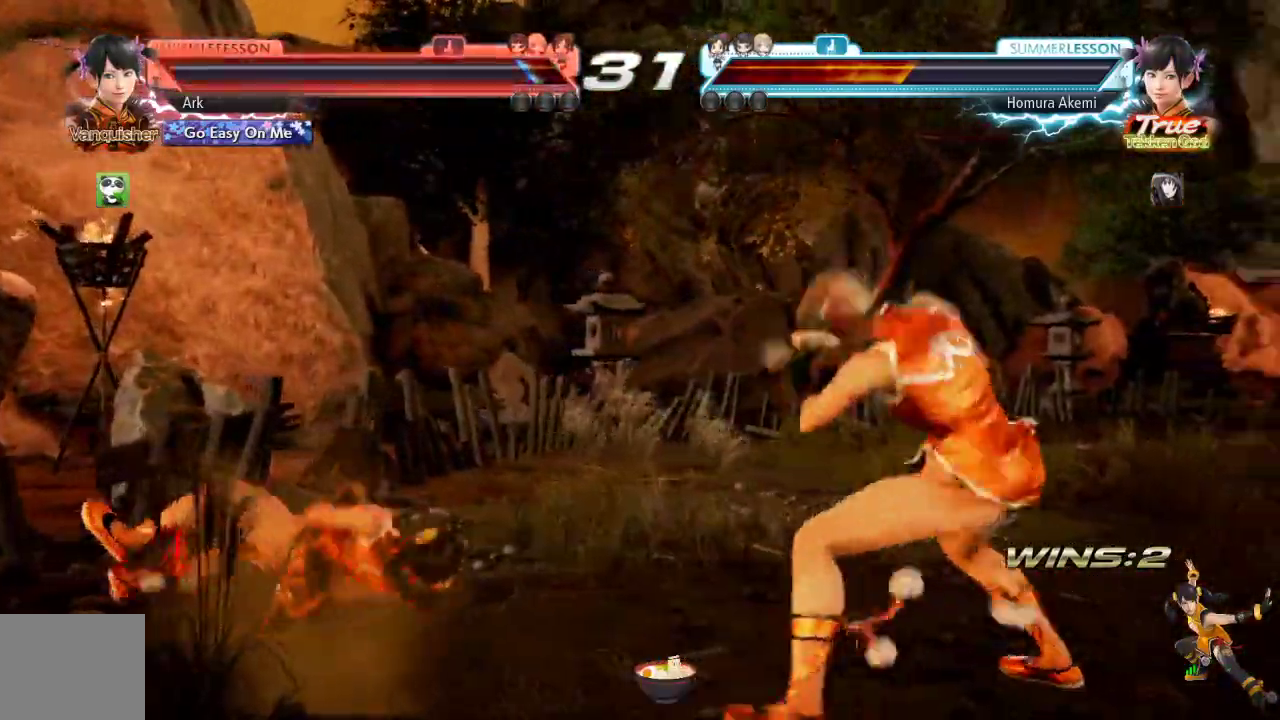
{"dt_ms": 500, "buttons": [], "left_stick": "right", "right_stick": "center", "events": [[66, "SQUARE", "up"]]}
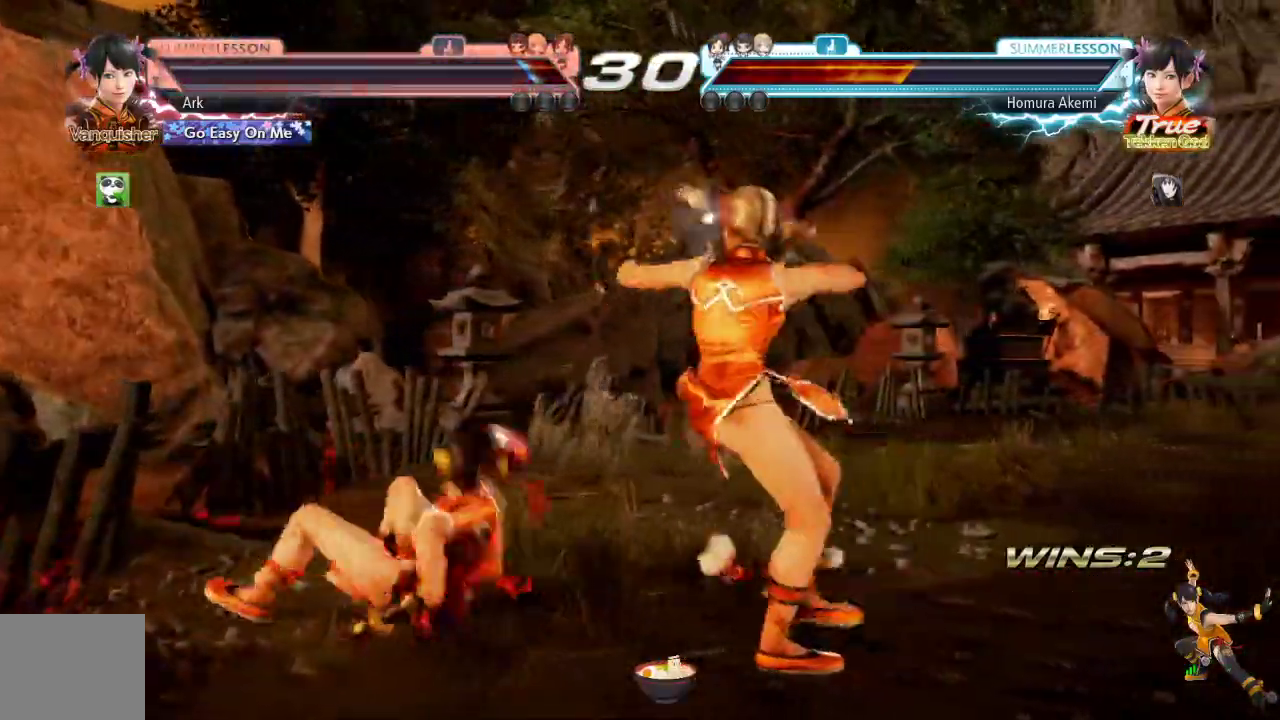
{"dt_ms": 501, "buttons": [], "left_stick": "center", "right_stick": "center", "events": [[200, "left_stick", "center"]]}
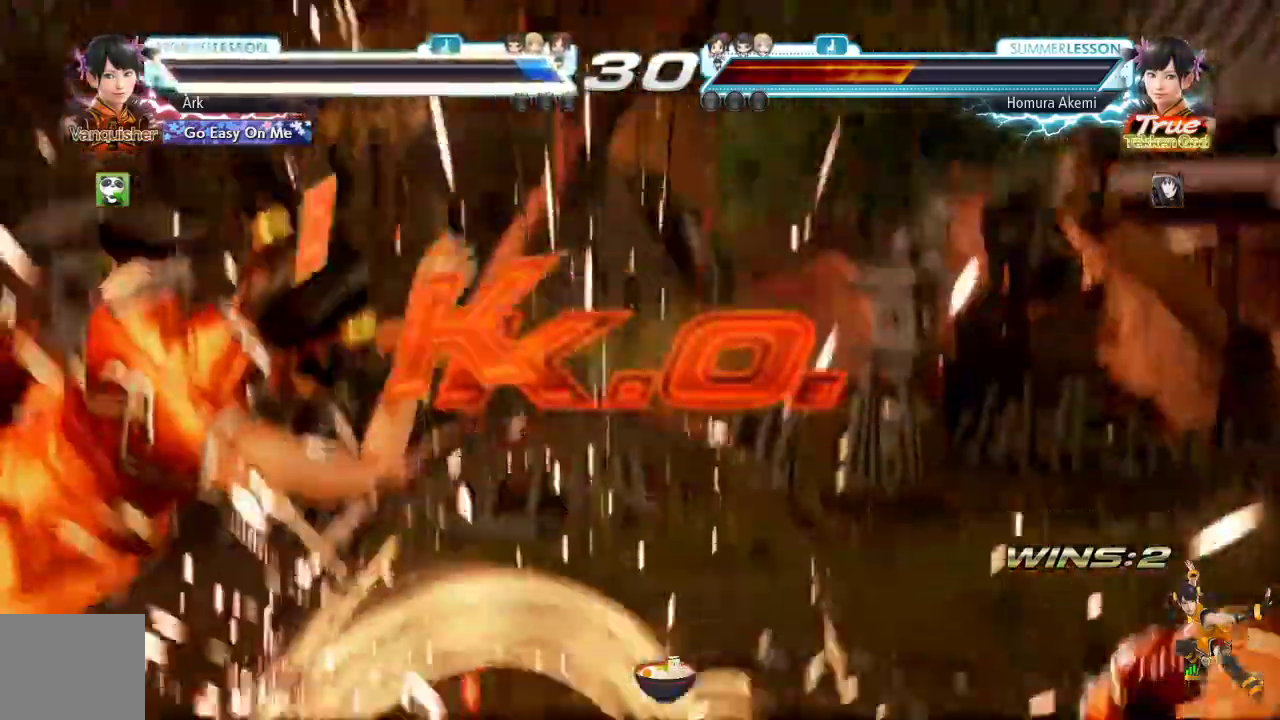
{"dt_ms": 500, "buttons": [], "left_stick": "center", "right_stick": "center"}
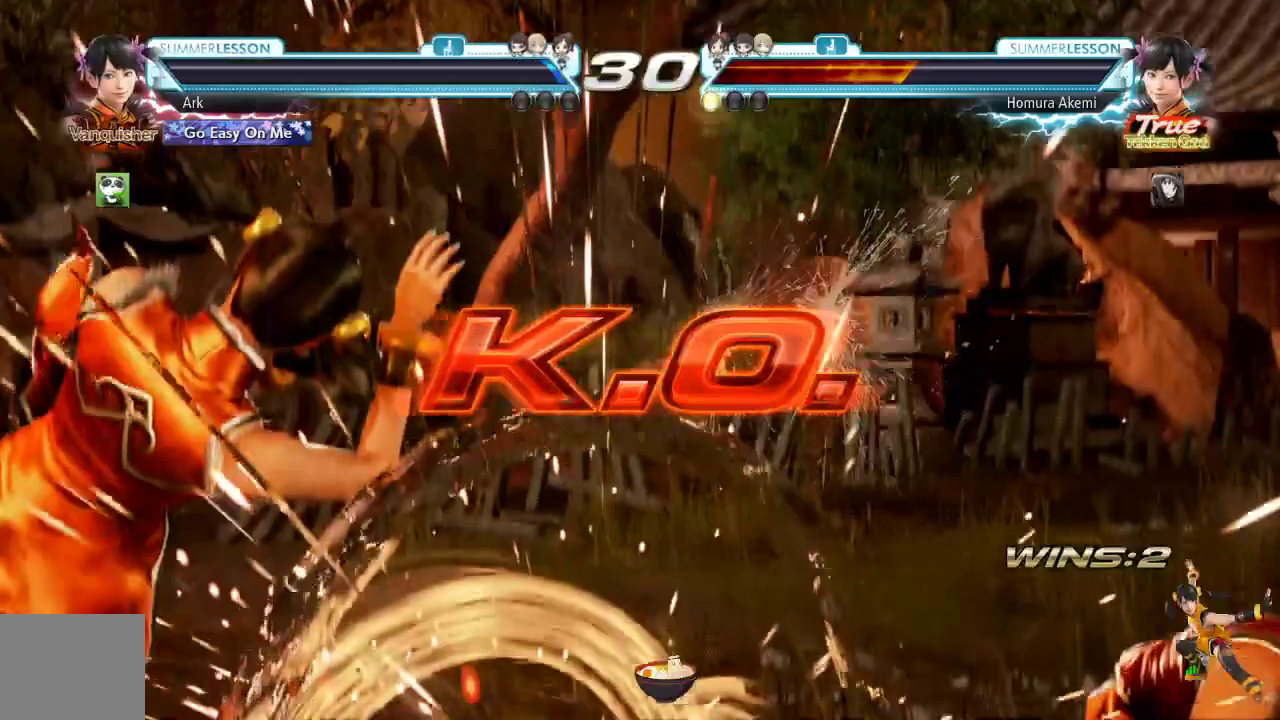
{"dt_ms": 501, "buttons": ["R1"], "left_stick": "center", "right_stick": "center", "events": [[317, "R1", "down"]]}
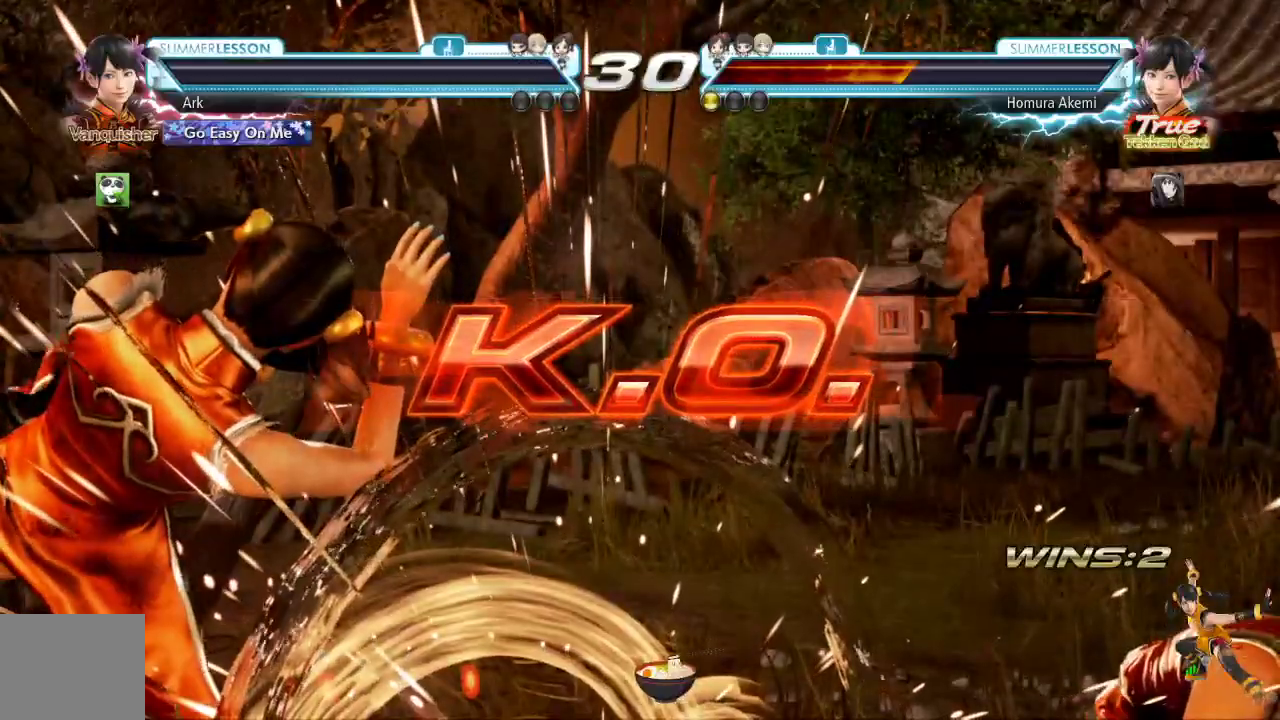
{"dt_ms": 500, "buttons": [], "left_stick": "down", "right_stick": "center", "events": [[483, "R1", "up"], [500, "left_stick", "down"]]}